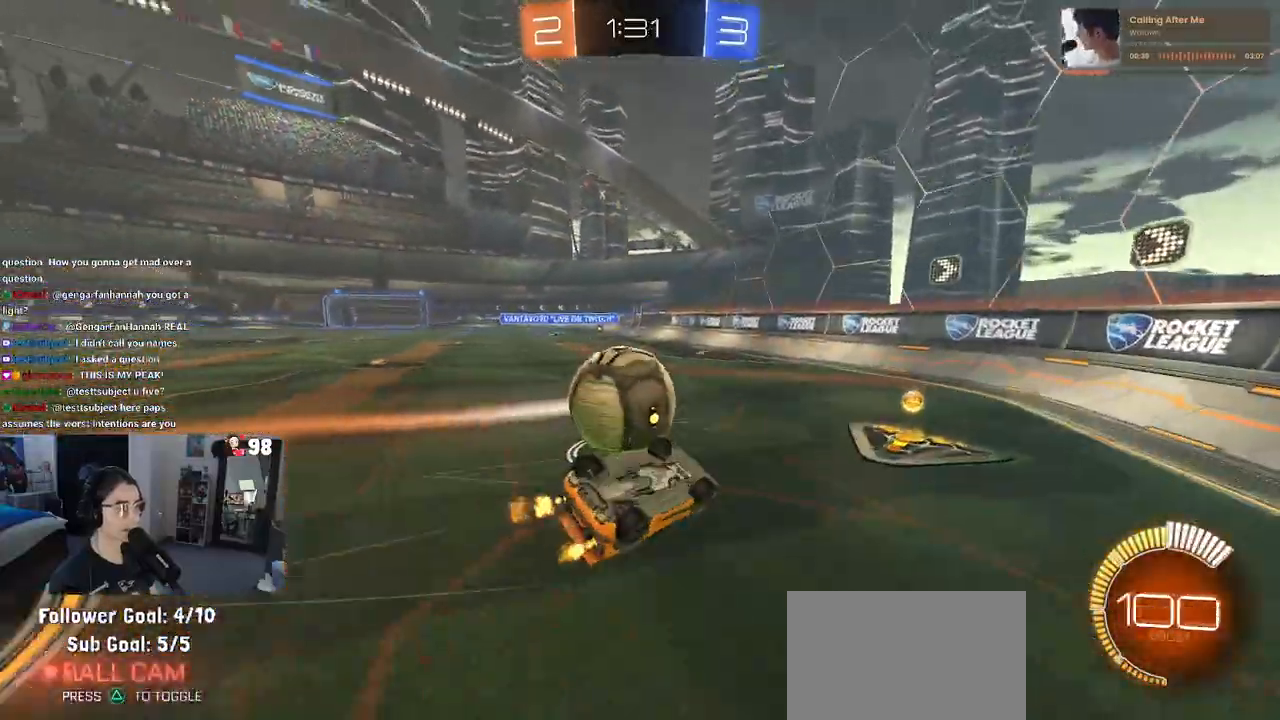
Gameplay with a controller (PlayStation layout); each line is a JSON object with the inputs held at the frame after it. "events" lists button and stick changes between this image and that frame as [ms after this image, input, new state], when the widget could be followed in between. Not read: R2.
{"buttons": [], "left_stick": "center", "right_stick": "center", "events": [[67, "left_stick", "center"], [367, "left_stick", "left"], [500, "left_stick", "center"]]}
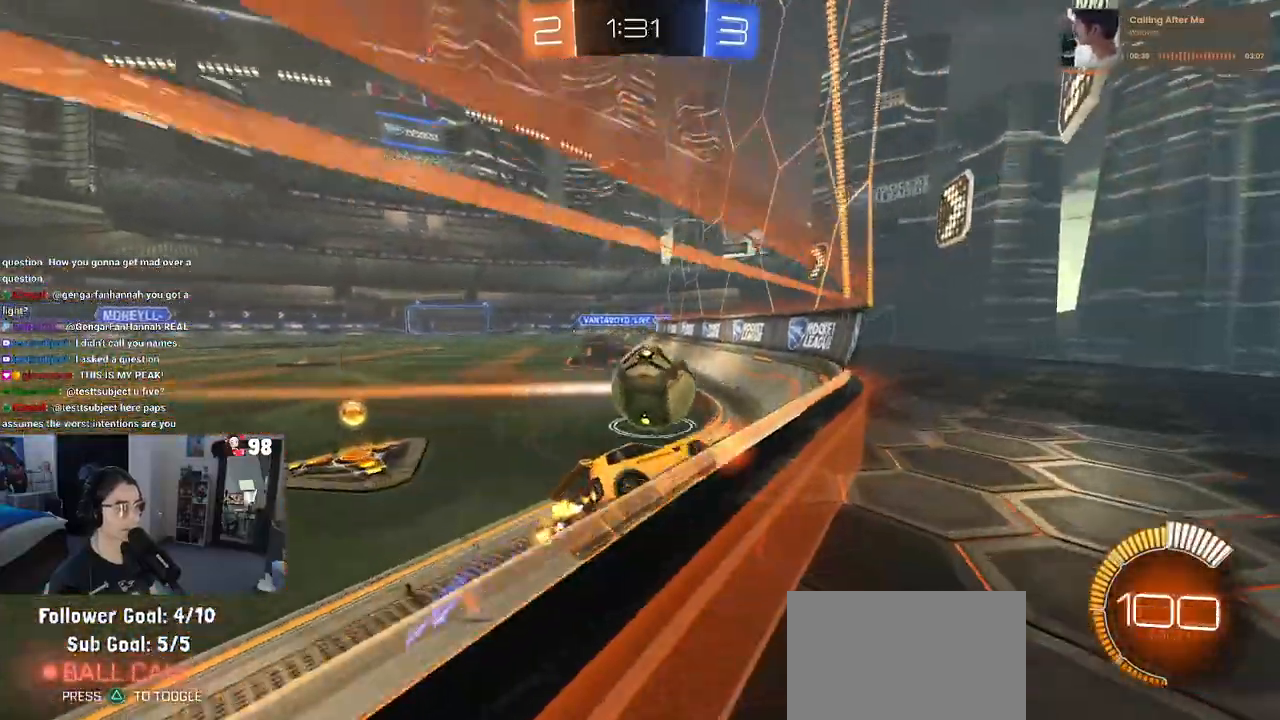
{"buttons": [], "left_stick": "down-right", "right_stick": "center", "events": [[300, "left_stick", "down-right"]]}
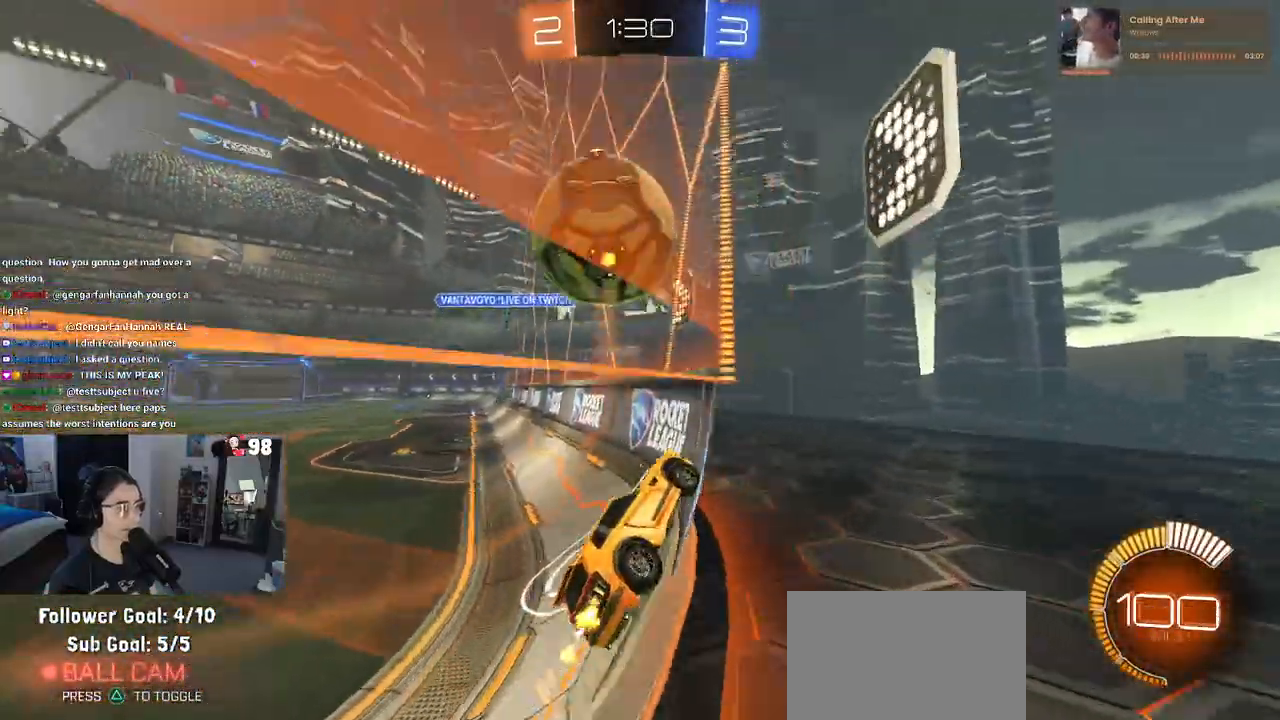
{"buttons": ["CROSS", "R1"], "left_stick": "center", "right_stick": "center", "events": [[150, "left_stick", "center"], [217, "R1", "down"], [483, "CROSS", "down"]]}
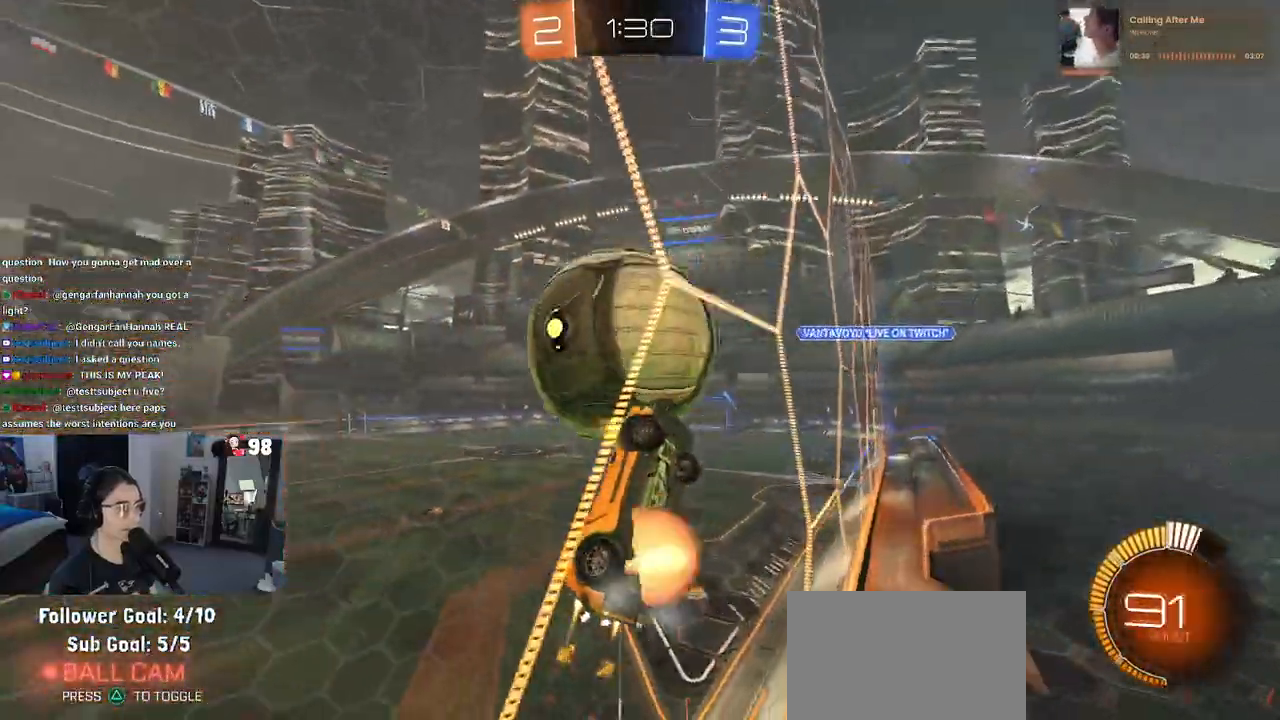
{"buttons": ["R1"], "left_stick": "up-left", "right_stick": "center", "events": [[33, "L1", "down"], [50, "left_stick", "down-left"], [183, "CROSS", "up"], [283, "L1", "up"], [433, "left_stick", "up-left"]]}
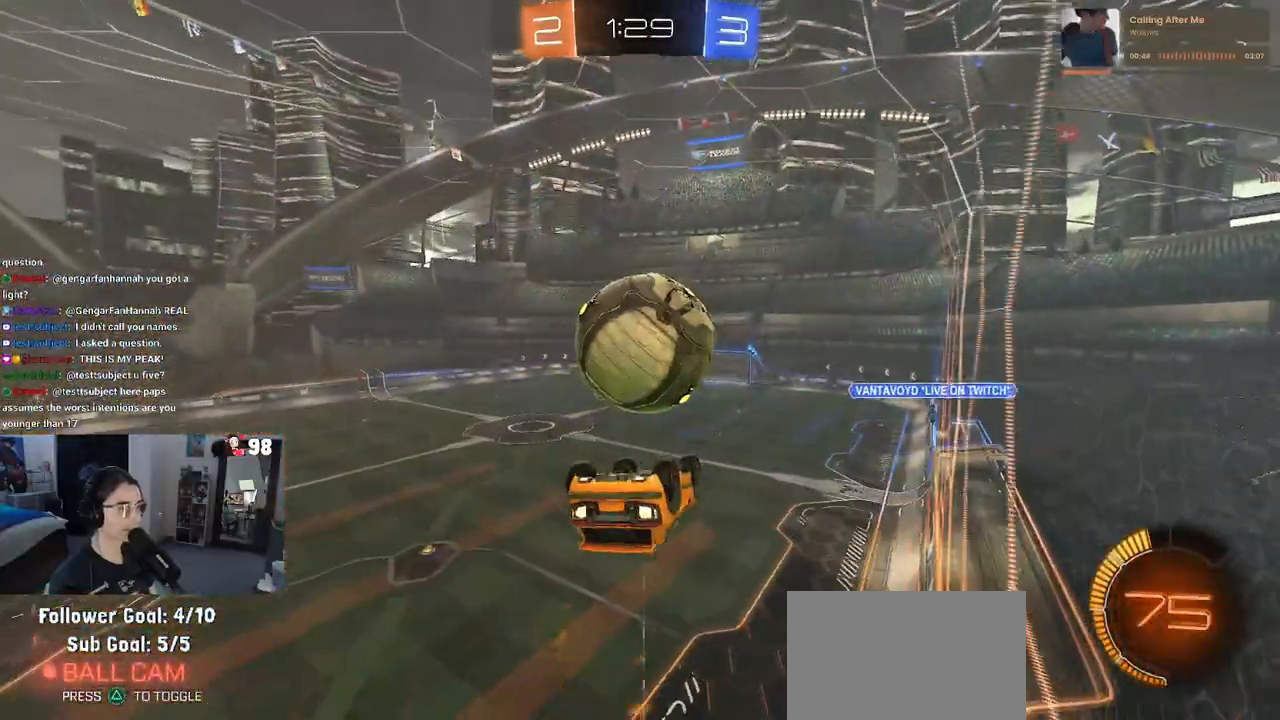
{"buttons": [], "left_stick": "center", "right_stick": "center", "events": [[100, "left_stick", "center"], [150, "left_stick", "up-left"], [167, "CROSS", "down"], [250, "R1", "up"], [300, "CROSS", "up"], [350, "left_stick", "center"]]}
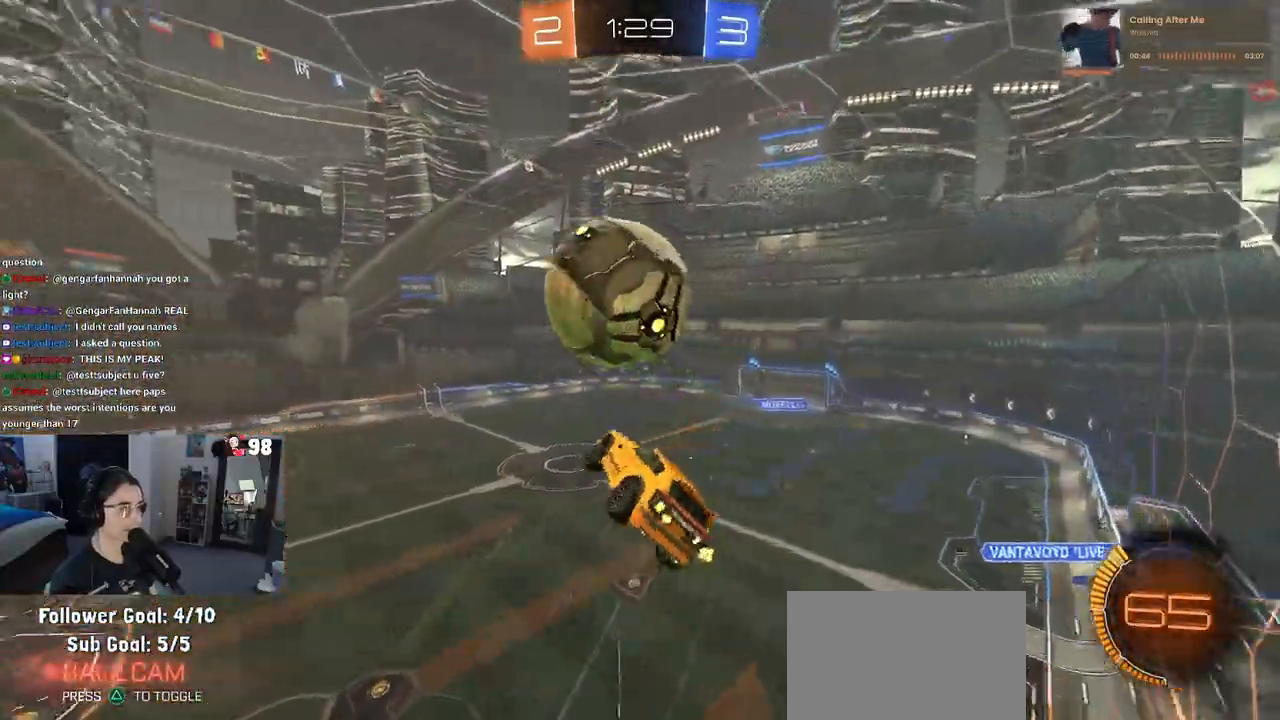
{"buttons": ["L1"], "left_stick": "up-right", "right_stick": "center", "events": [[50, "left_stick", "down"], [217, "L1", "down"], [217, "left_stick", "down-right"], [500, "left_stick", "up-right"]]}
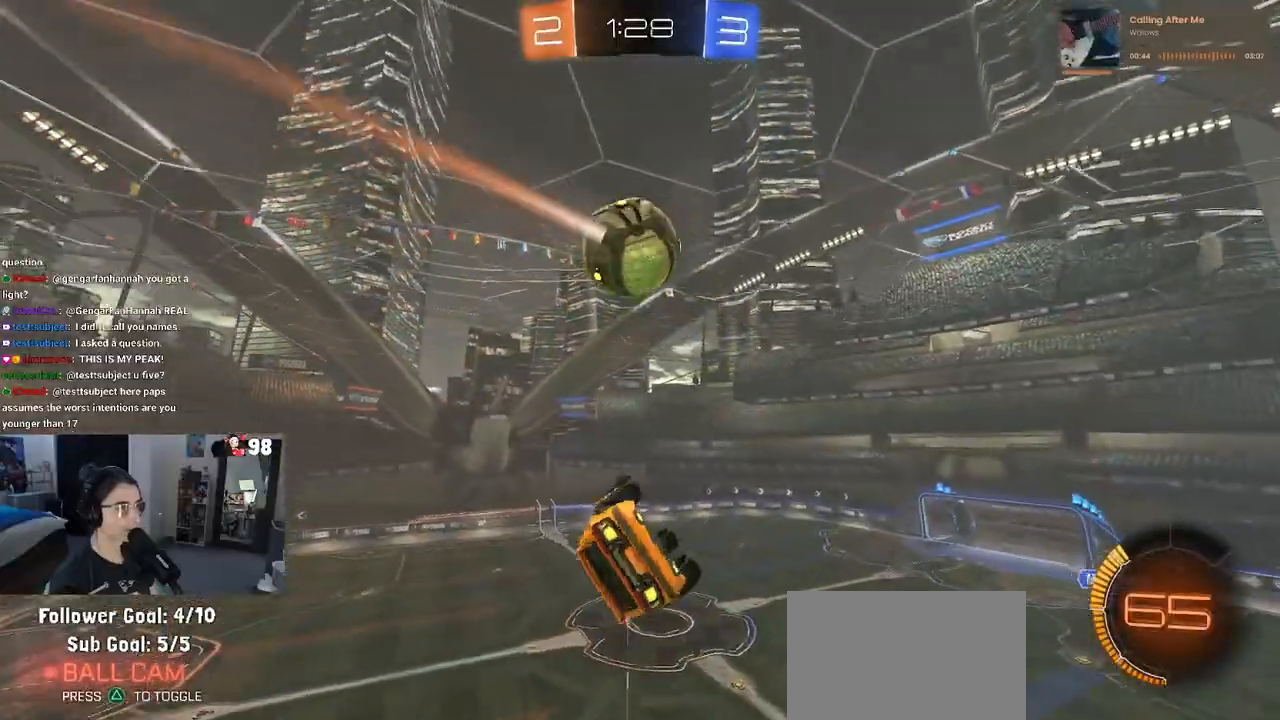
{"buttons": ["TRIANGLE", "L1", "R1"], "left_stick": "down-right", "right_stick": "center", "events": [[150, "left_stick", "up"], [217, "R1", "down"], [300, "left_stick", "left"], [433, "left_stick", "down"], [450, "TRIANGLE", "down"], [483, "left_stick", "down-right"]]}
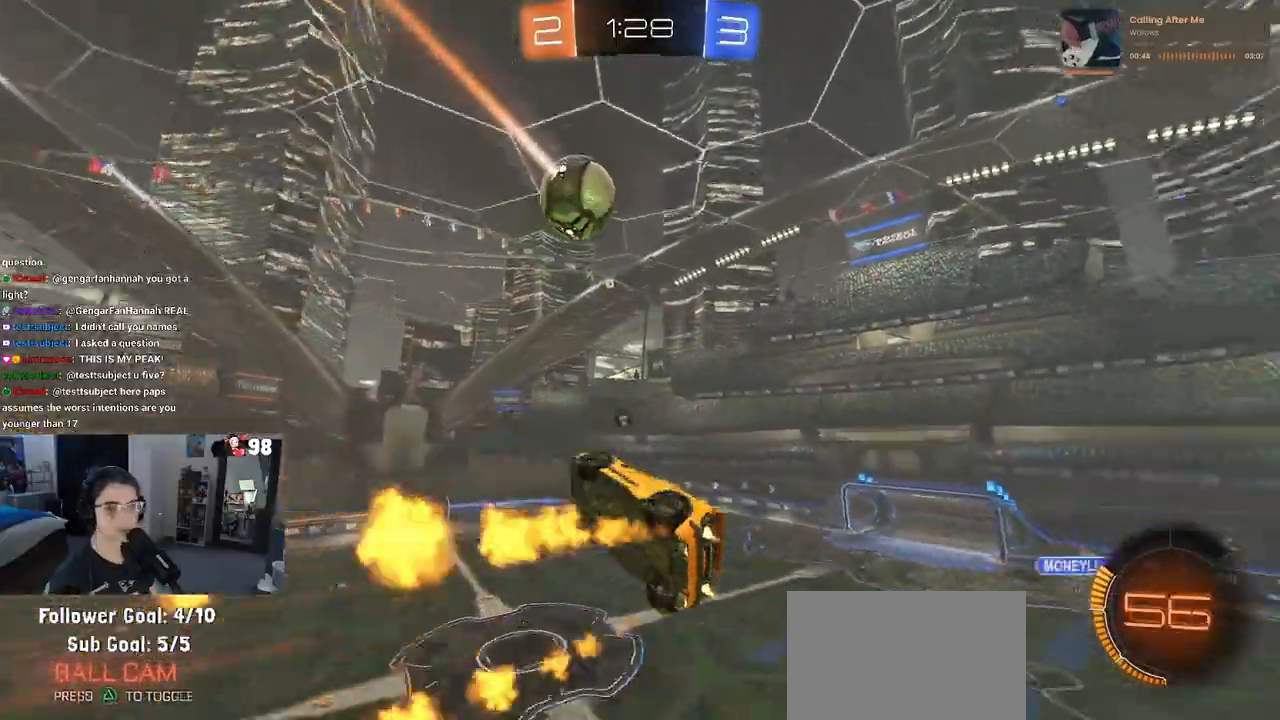
{"buttons": ["L1", "R1"], "left_stick": "up-left", "right_stick": "center", "events": [[83, "TRIANGLE", "up"], [283, "left_stick", "center"], [350, "left_stick", "left"], [433, "left_stick", "up-left"]]}
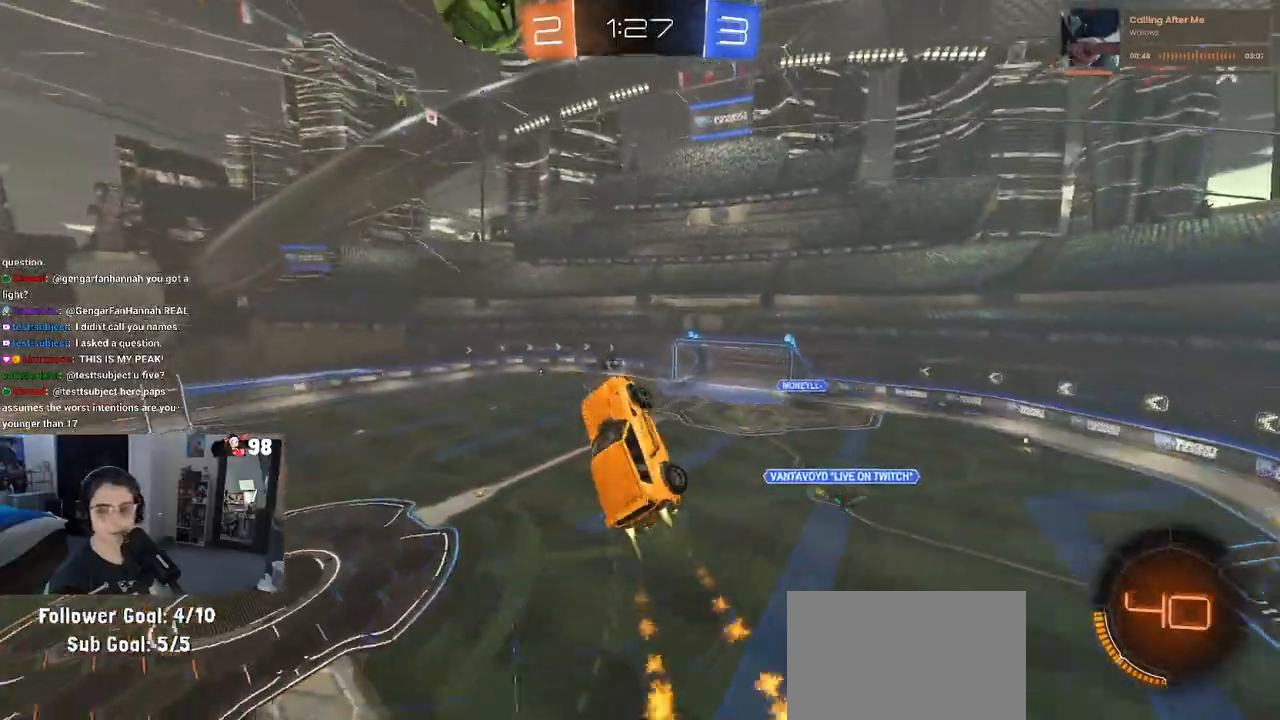
{"buttons": ["L1", "R1"], "left_stick": "up", "right_stick": "center", "events": [[67, "R1", "up"], [283, "R1", "down"], [283, "left_stick", "center"], [483, "left_stick", "up"]]}
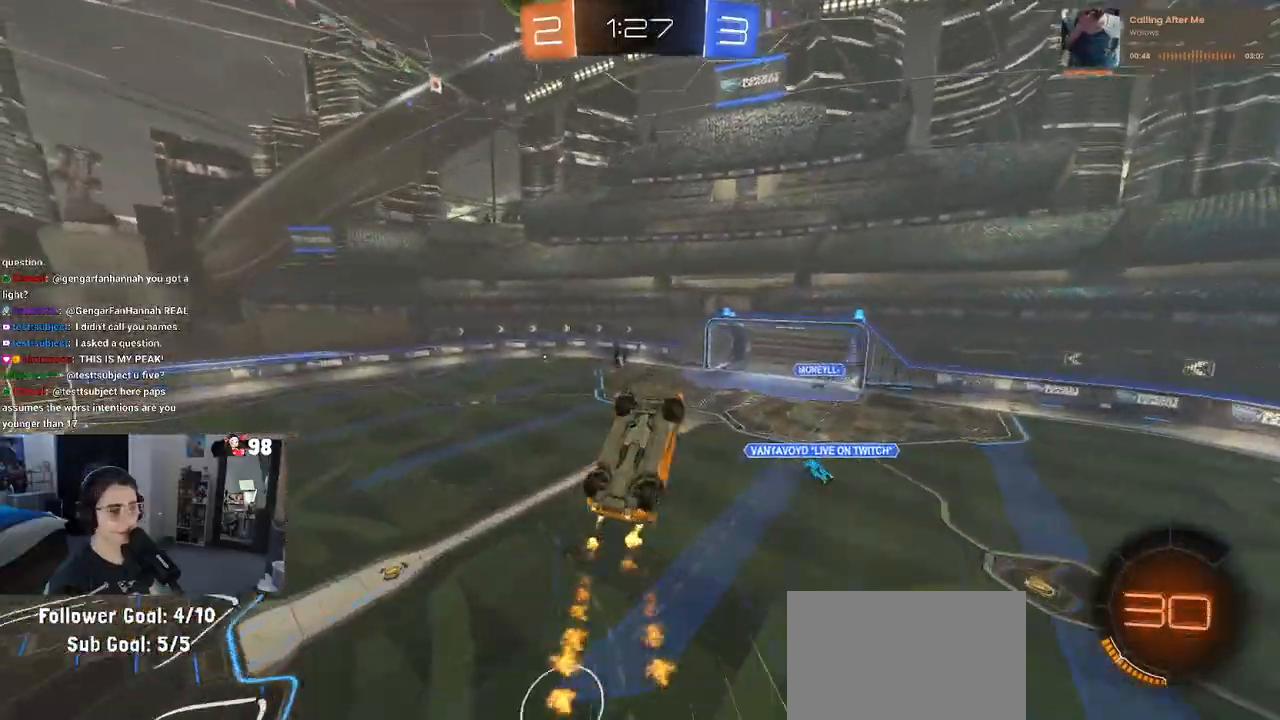
{"buttons": [], "left_stick": "center", "right_stick": "center", "events": [[33, "R1", "up"], [167, "left_stick", "center"], [267, "left_stick", "up-right"], [317, "L1", "up"], [433, "left_stick", "center"]]}
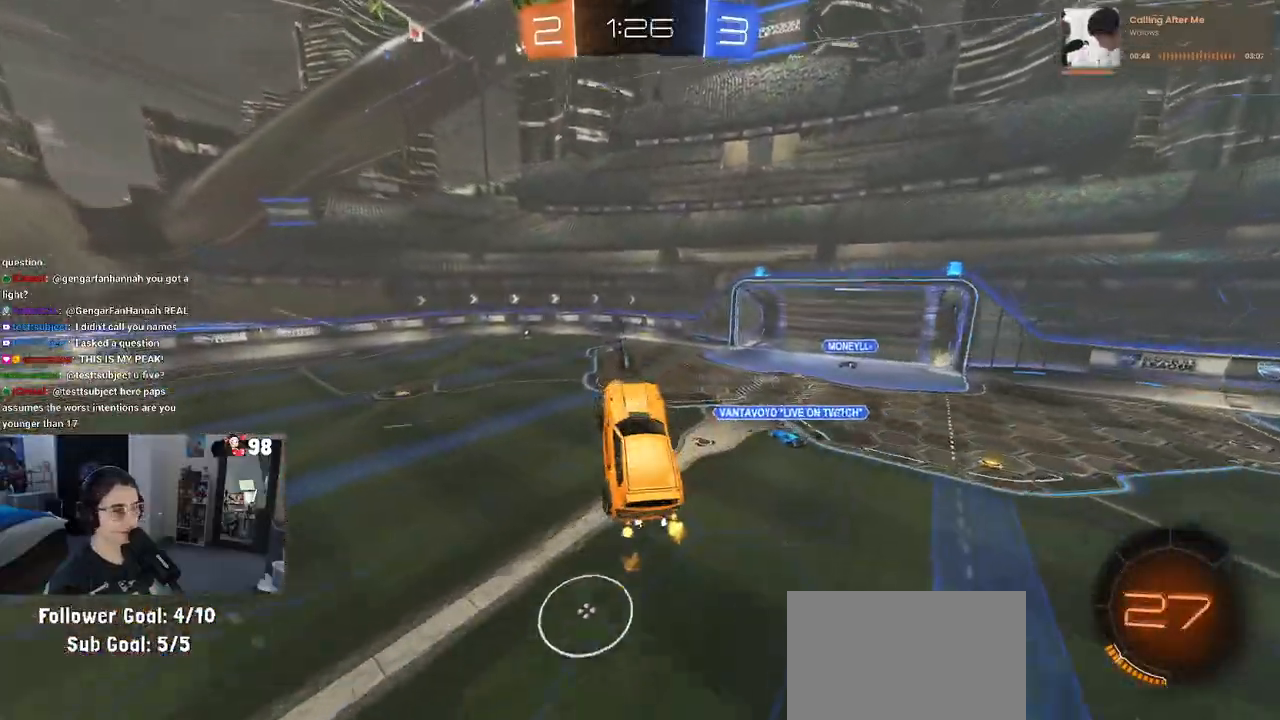
{"buttons": ["R1"], "left_stick": "center", "right_stick": "center", "events": [[200, "left_stick", "left"], [283, "left_stick", "center"], [467, "R1", "down"]]}
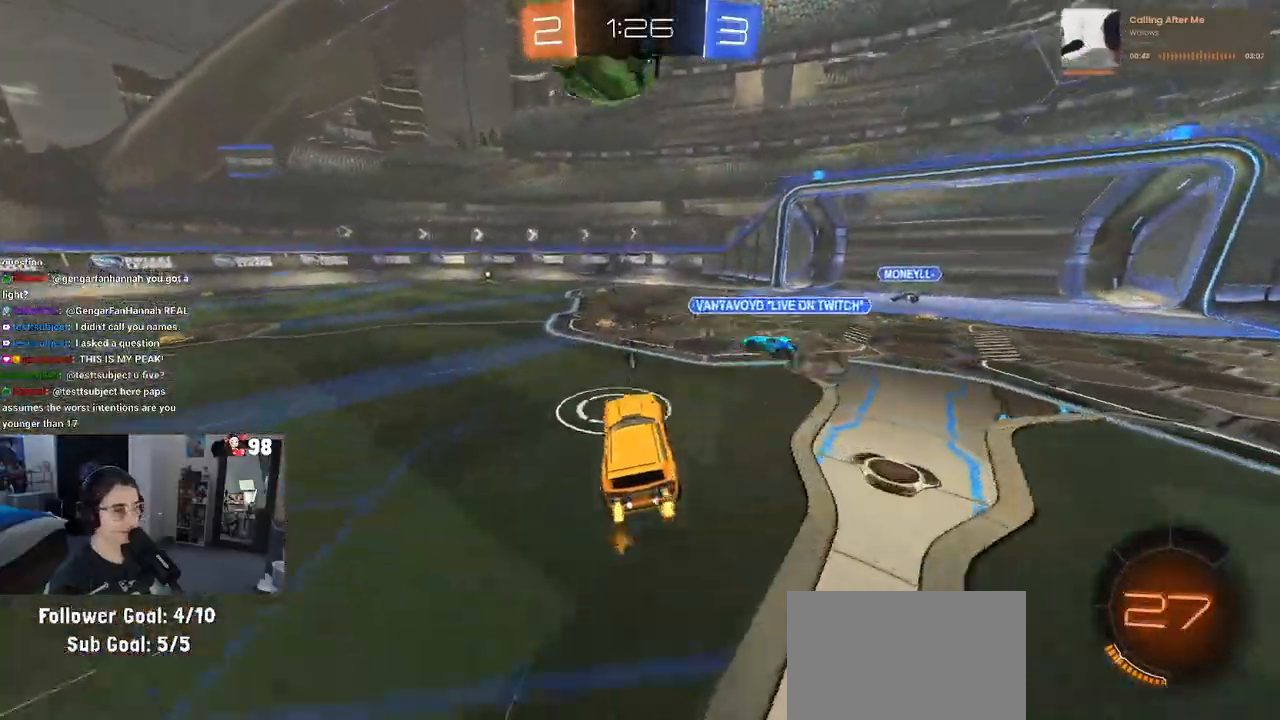
{"buttons": ["R1"], "left_stick": "center", "right_stick": "center", "events": [[317, "left_stick", "left"], [483, "left_stick", "center"]]}
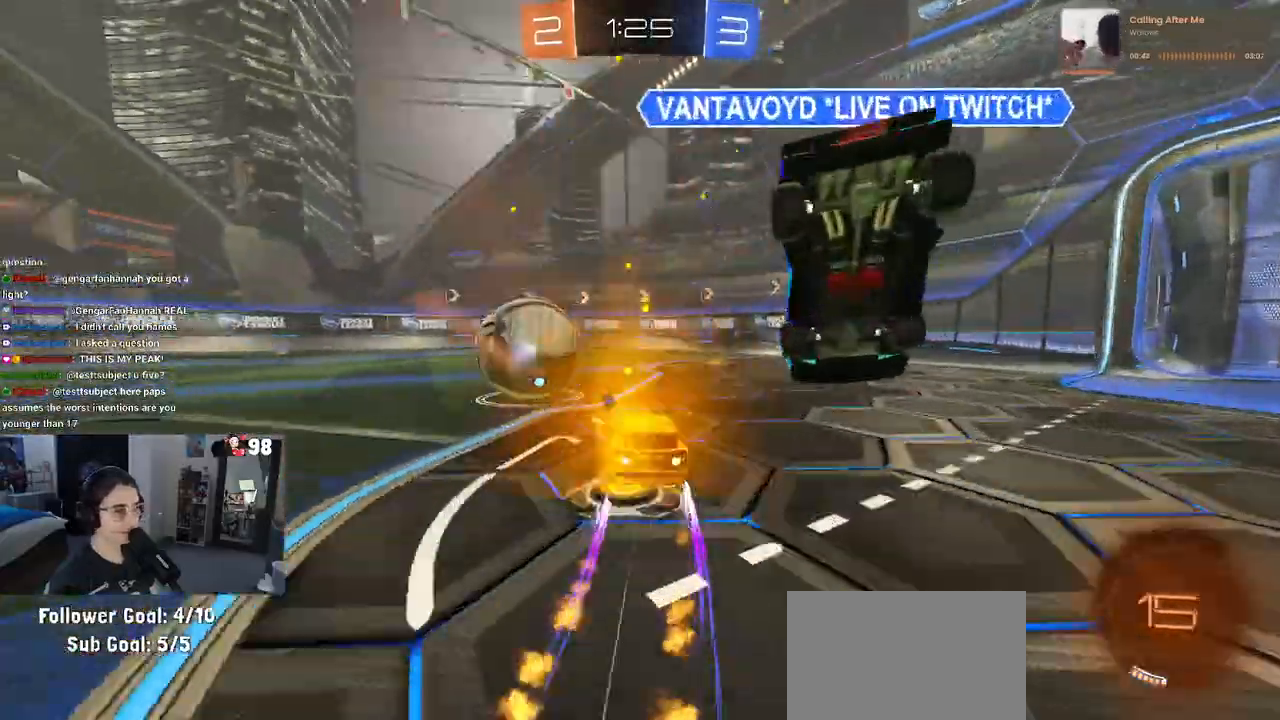
{"buttons": ["TRIANGLE"], "left_stick": "center", "right_stick": "center", "events": [[33, "left_stick", "left"], [150, "R1", "up"], [150, "left_stick", "center"], [267, "left_stick", "right"], [367, "left_stick", "center"], [450, "TRIANGLE", "down"]]}
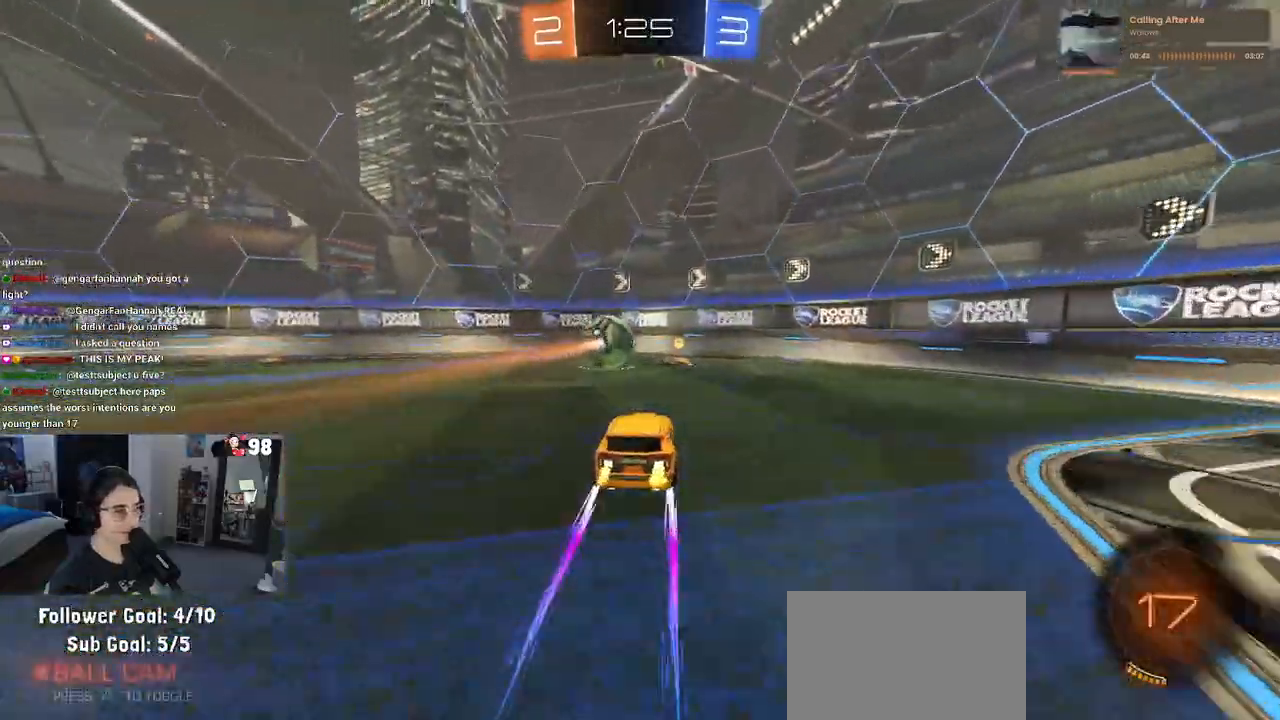
{"buttons": ["R1"], "left_stick": "left", "right_stick": "center", "events": [[50, "TRIANGLE", "up"], [133, "R1", "down"], [233, "left_stick", "left"]]}
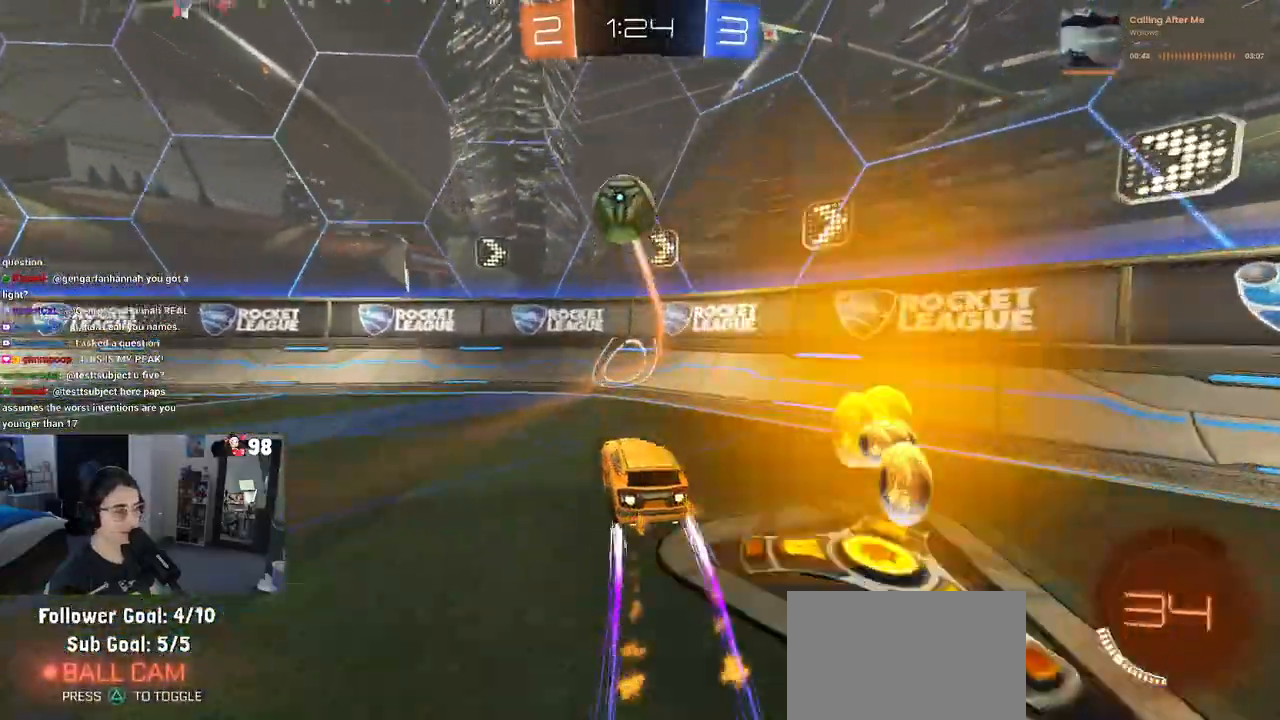
{"buttons": [], "left_stick": "right", "right_stick": "center", "events": [[150, "left_stick", "center"], [417, "R1", "up"], [450, "left_stick", "right"]]}
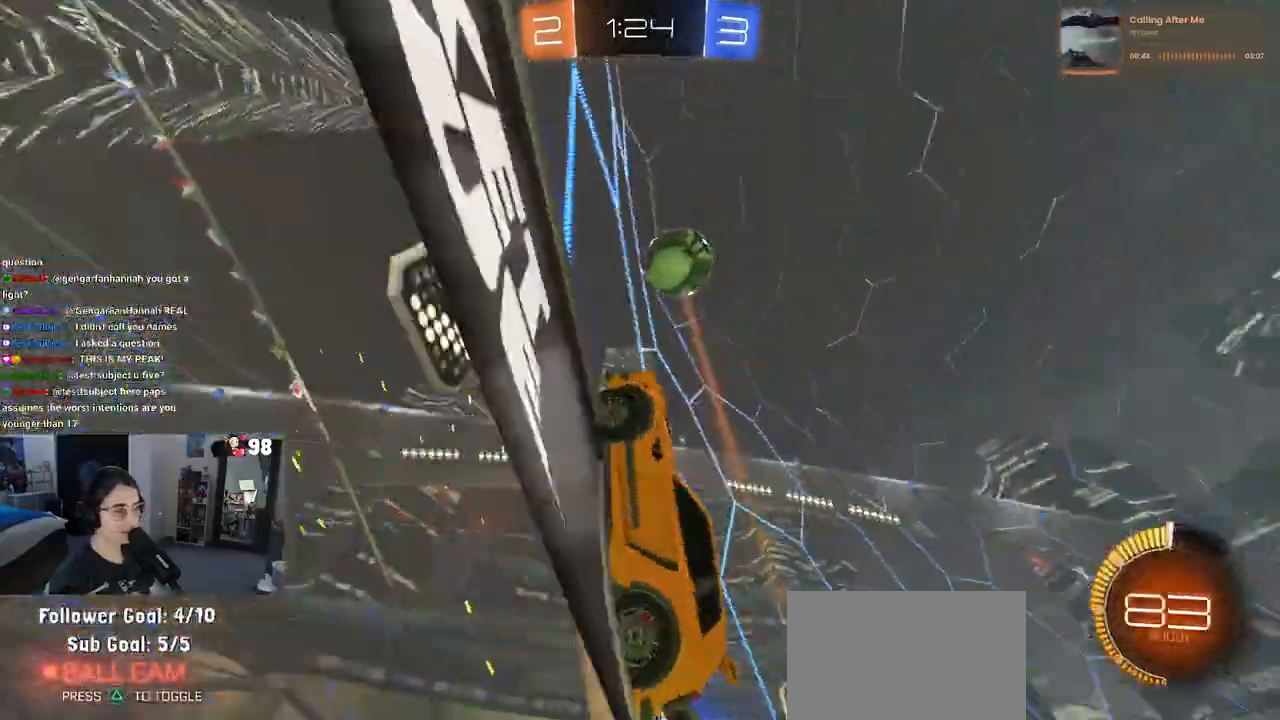
{"buttons": ["R1"], "left_stick": "left", "right_stick": "center", "events": [[83, "R1", "down"], [233, "left_stick", "center"], [433, "left_stick", "left"]]}
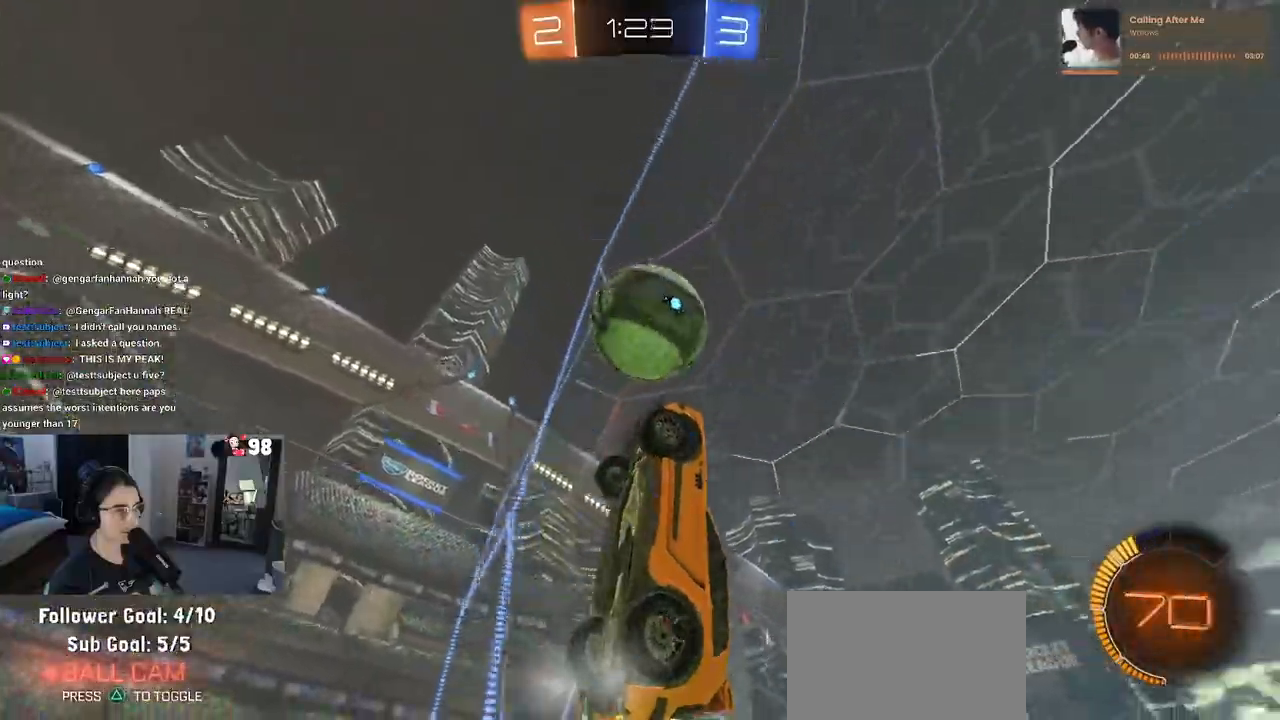
{"buttons": ["L2"], "left_stick": "center", "right_stick": "center", "events": [[33, "R1", "up"], [83, "left_stick", "center"], [133, "left_stick", "right"], [283, "L2", "down"], [450, "left_stick", "center"]]}
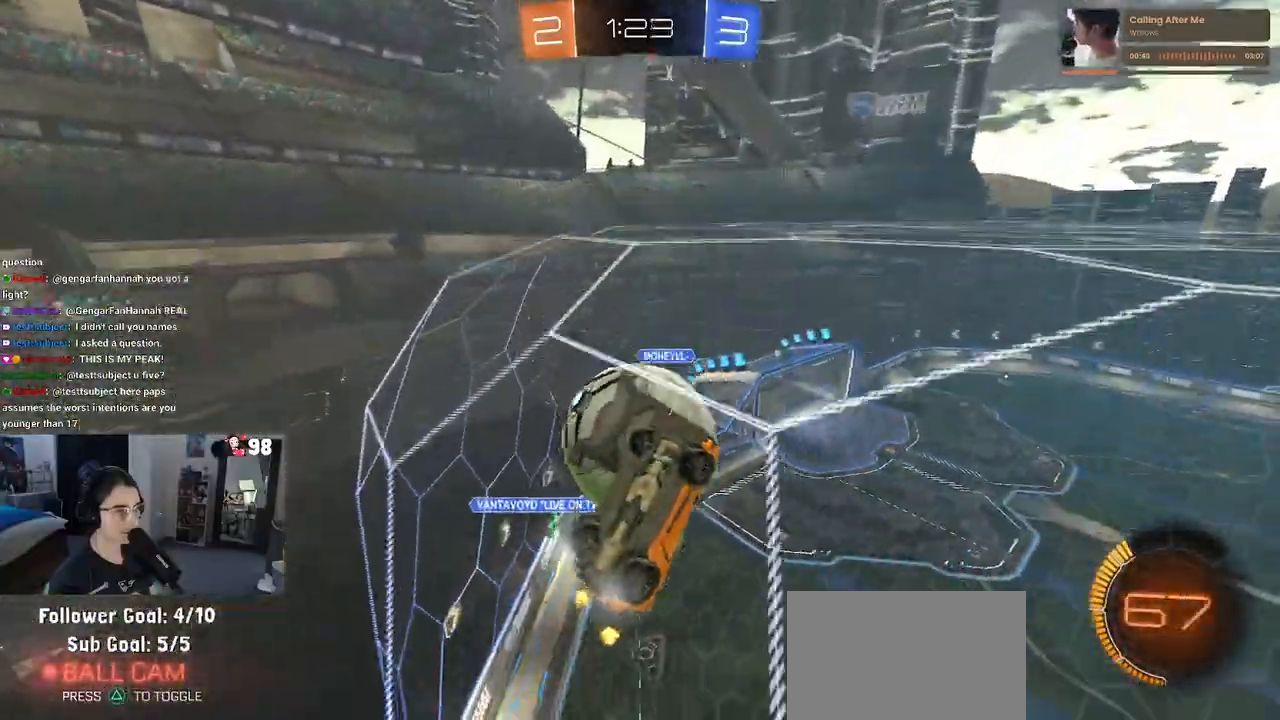
{"buttons": ["L1"], "left_stick": "up", "right_stick": "center", "events": [[33, "left_stick", "right"], [83, "CROSS", "down"], [167, "left_stick", "center"], [200, "R1", "down"], [233, "L2", "up"], [250, "left_stick", "down-left"], [267, "CROSS", "up"], [300, "R1", "up"], [367, "L1", "down"], [417, "left_stick", "up"]]}
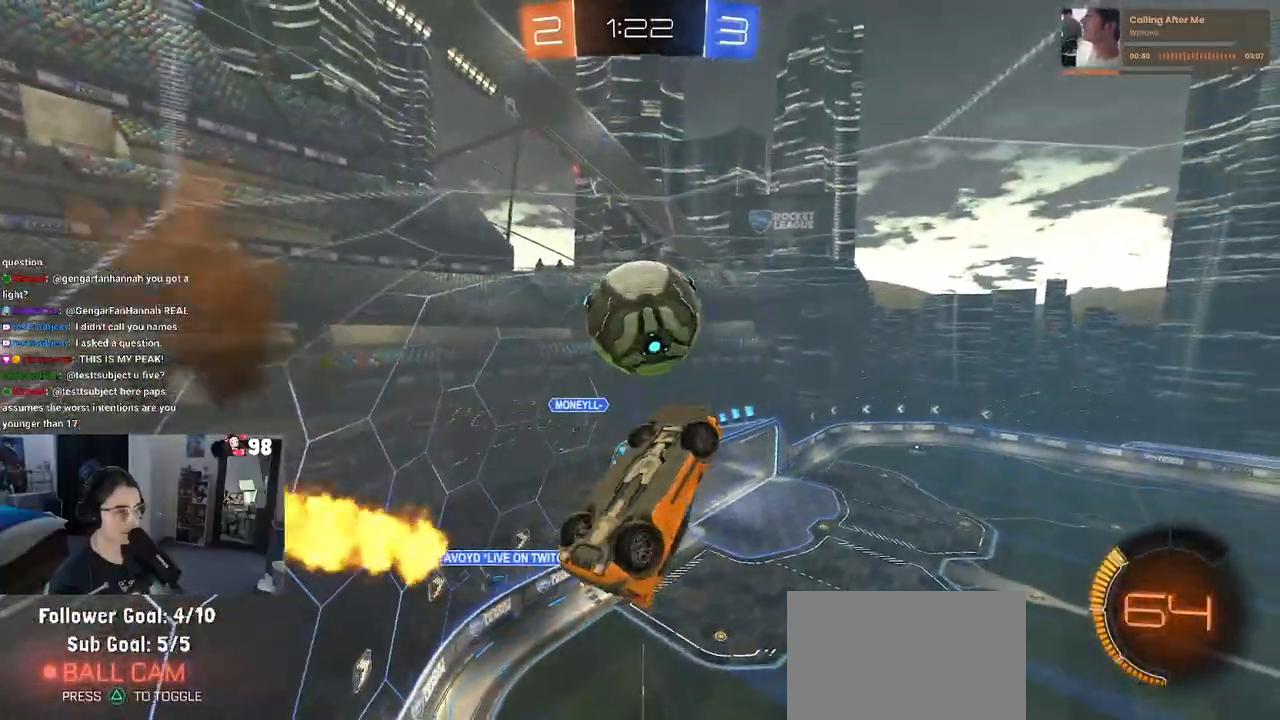
{"buttons": [], "left_stick": "center", "right_stick": "center", "events": [[100, "R1", "down"], [133, "left_stick", "right"], [383, "L1", "up"], [400, "left_stick", "center"], [467, "R1", "up"]]}
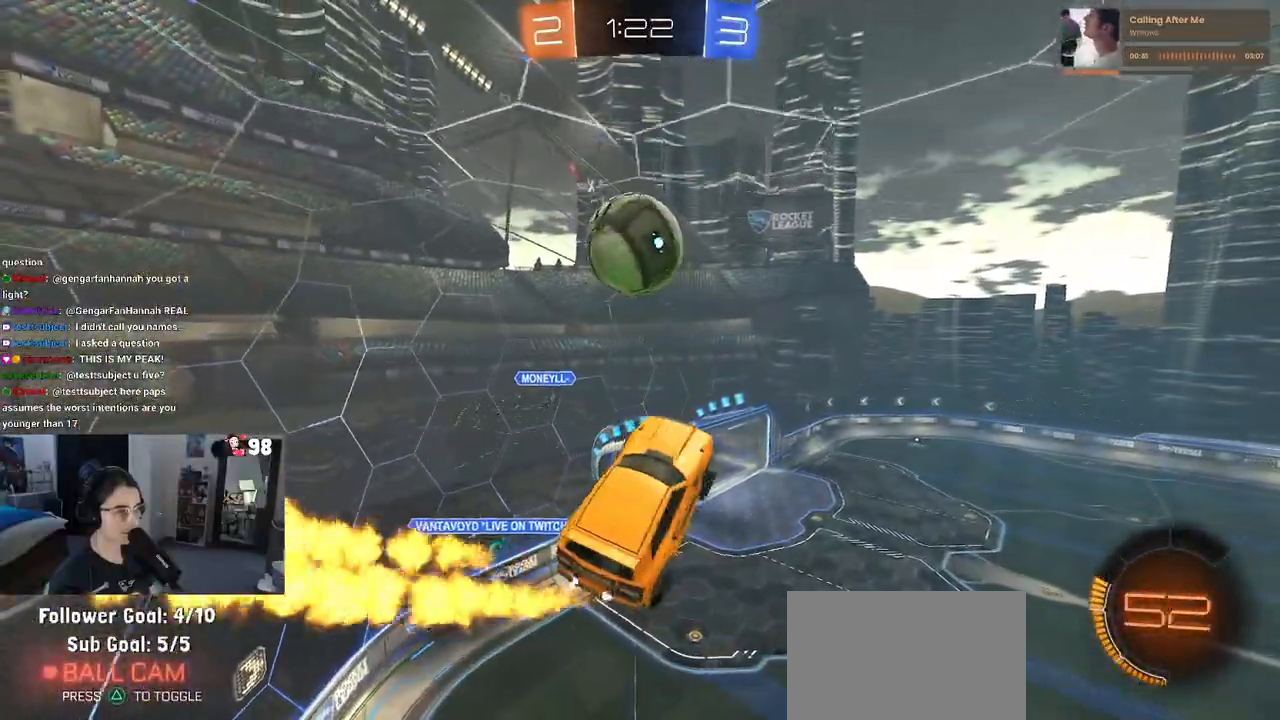
{"buttons": [], "left_stick": "down", "right_stick": "center", "events": [[50, "left_stick", "up-left"], [150, "CROSS", "down"], [150, "R1", "down"], [217, "left_stick", "down"], [233, "R1", "up"], [250, "CROSS", "up"], [300, "R1", "down"], [500, "R1", "up"]]}
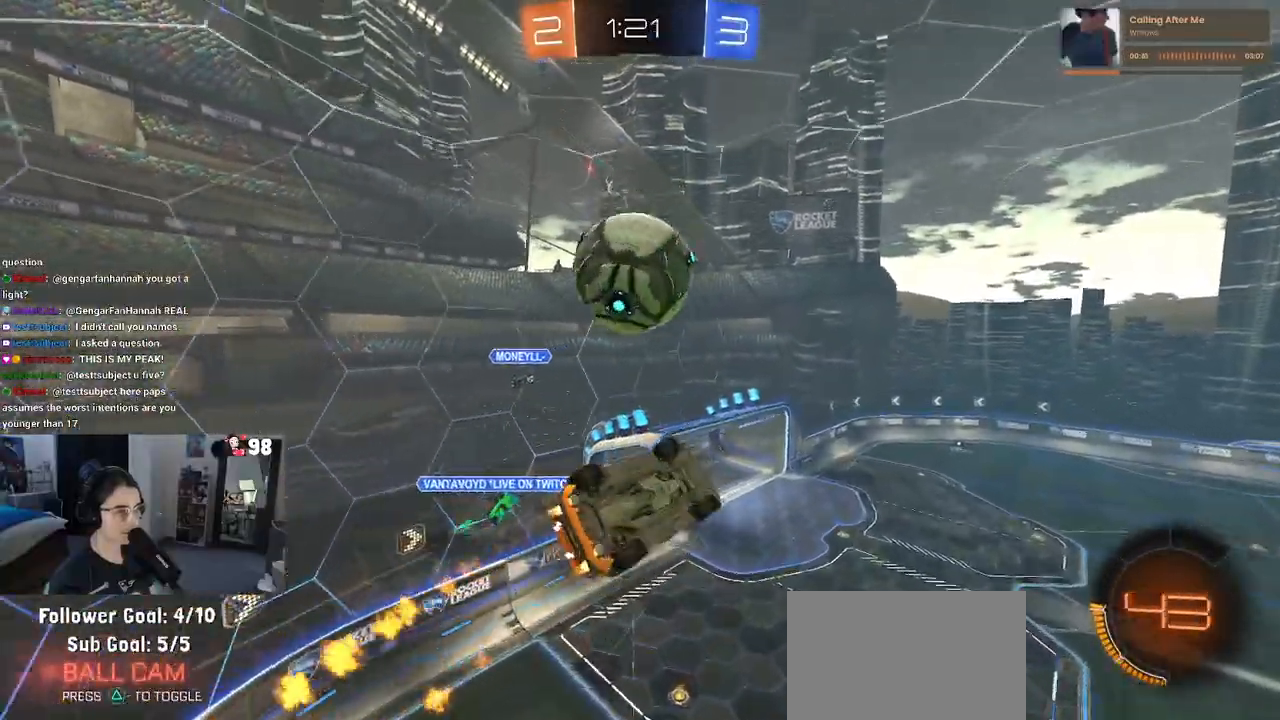
{"buttons": [], "left_stick": "up", "right_stick": "center", "events": [[67, "left_stick", "center"], [217, "left_stick", "up"]]}
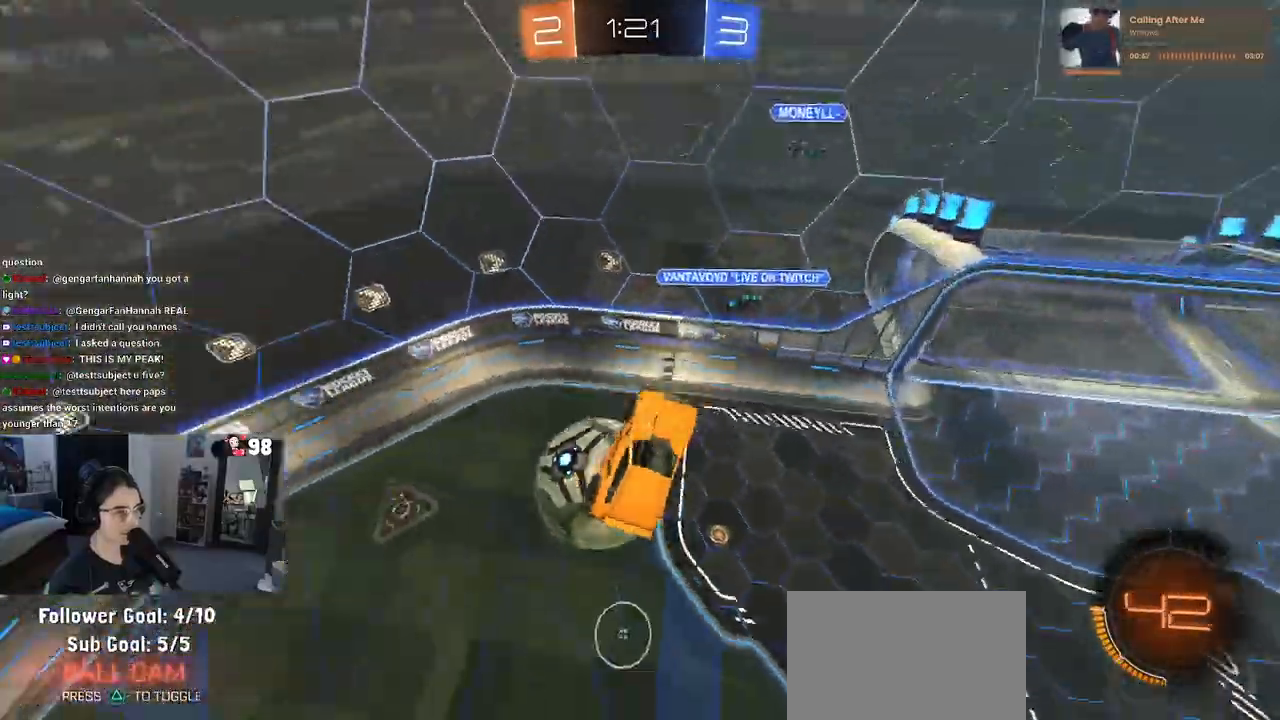
{"buttons": ["SQUARE"], "left_stick": "down-right", "right_stick": "center", "events": [[50, "left_stick", "right"], [283, "SQUARE", "down"], [300, "left_stick", "down-right"], [317, "R1", "down"], [433, "R1", "up"]]}
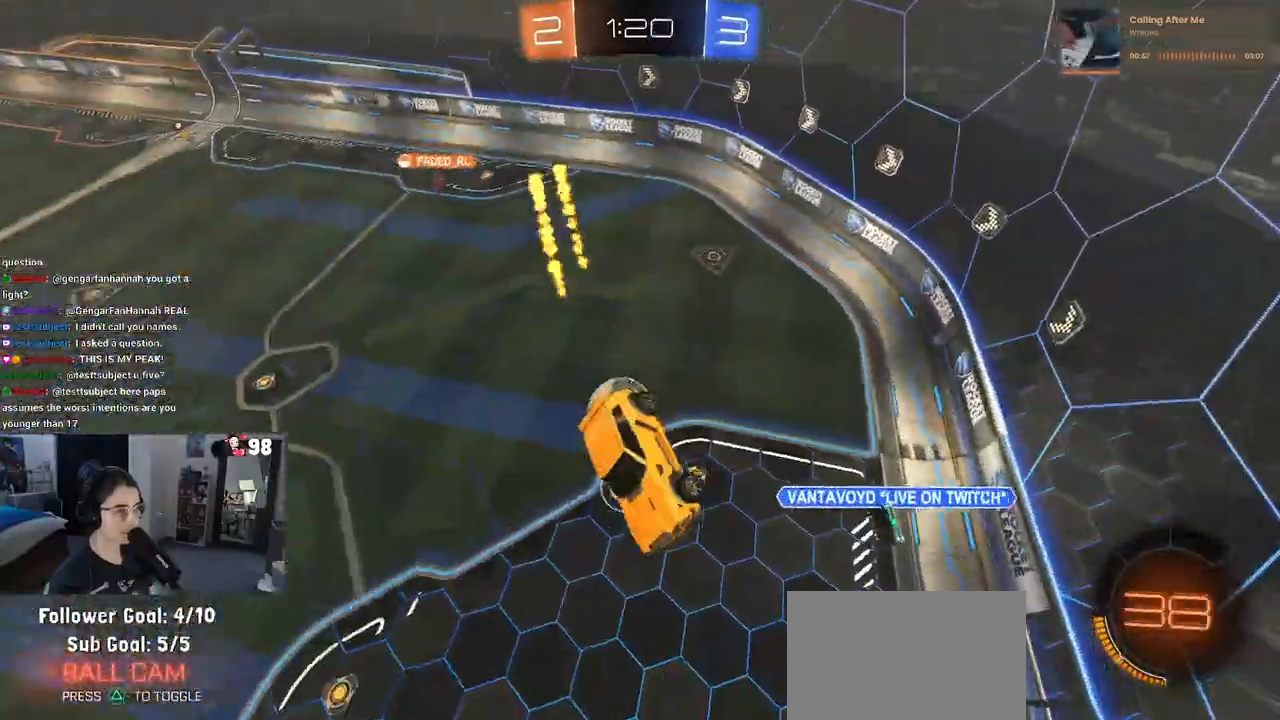
{"buttons": ["SQUARE"], "left_stick": "right", "right_stick": "center", "events": [[350, "left_stick", "right"]]}
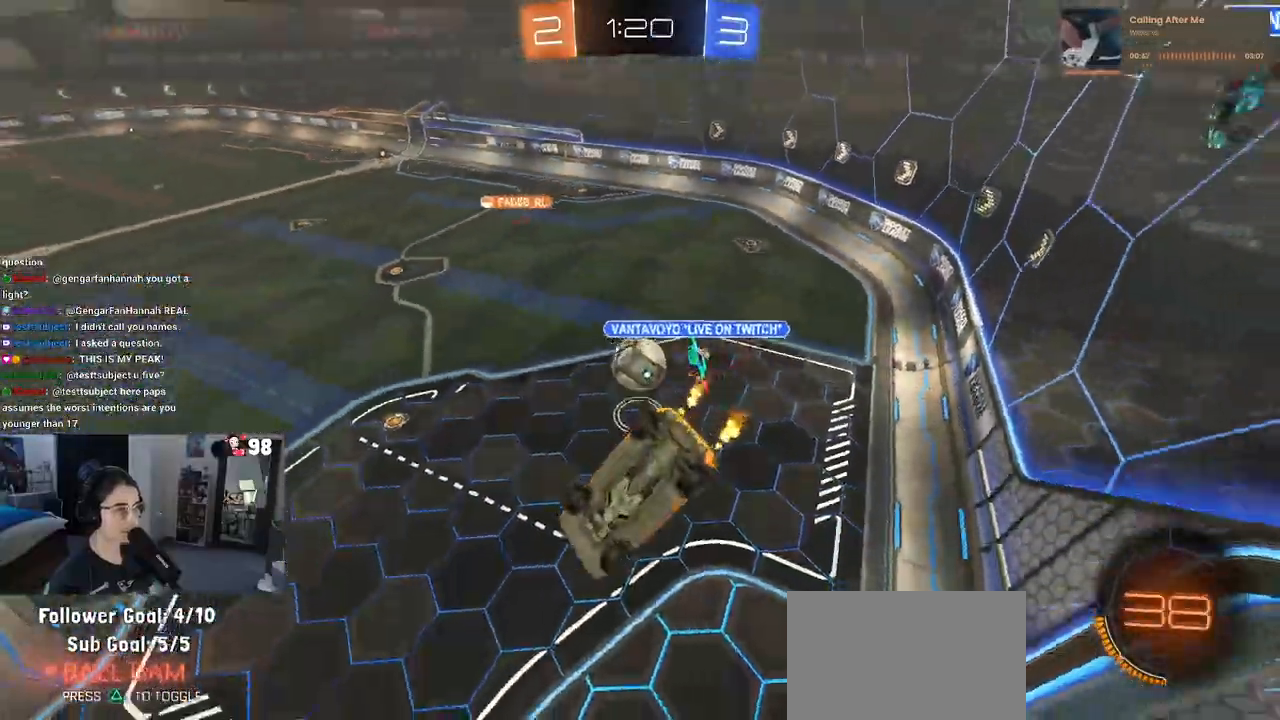
{"buttons": [], "left_stick": "center", "right_stick": "center", "events": [[83, "left_stick", "down-right"], [367, "SQUARE", "up"], [383, "left_stick", "center"]]}
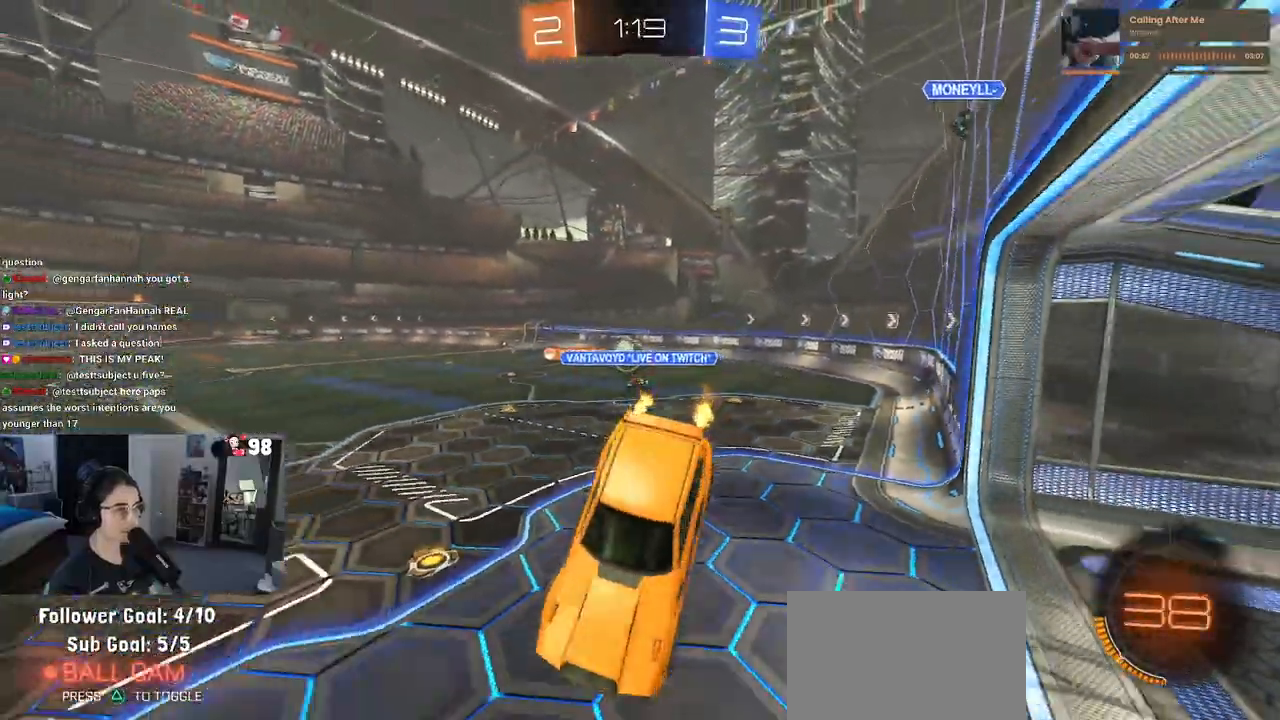
{"buttons": [], "left_stick": "right", "right_stick": "center", "events": [[133, "left_stick", "right"]]}
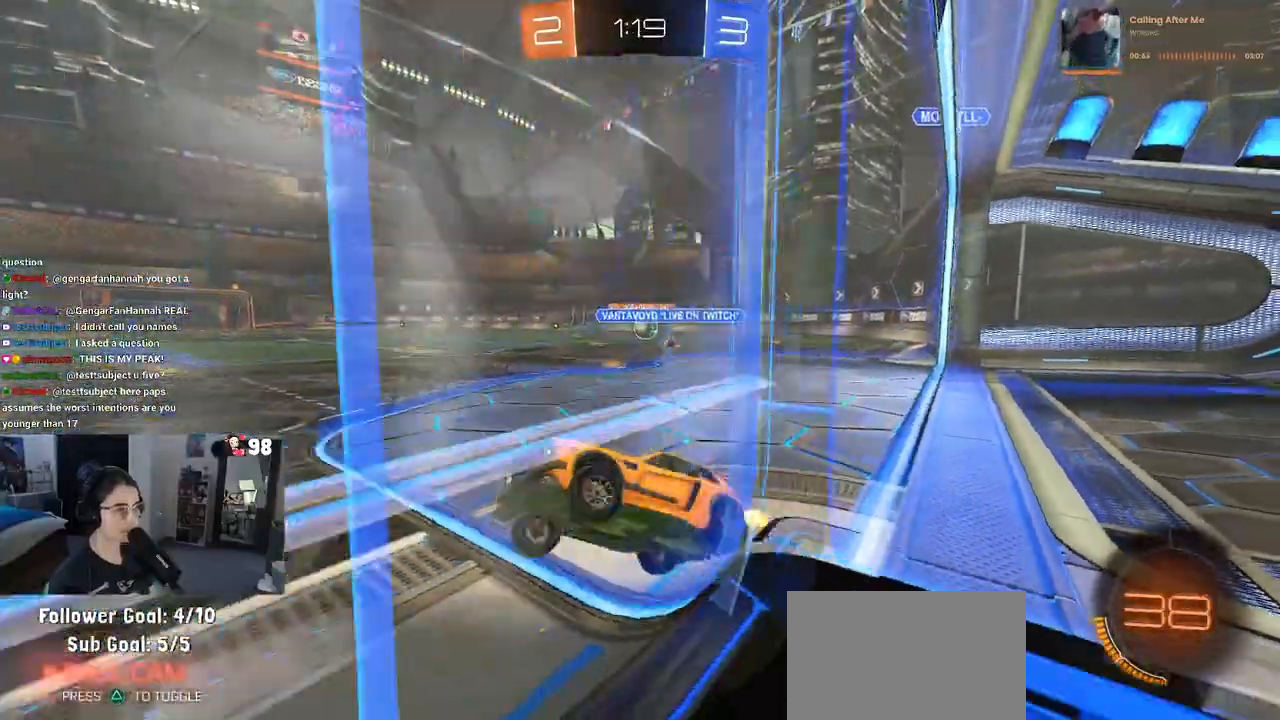
{"buttons": [], "left_stick": "center", "right_stick": "center", "events": [[250, "left_stick", "center"]]}
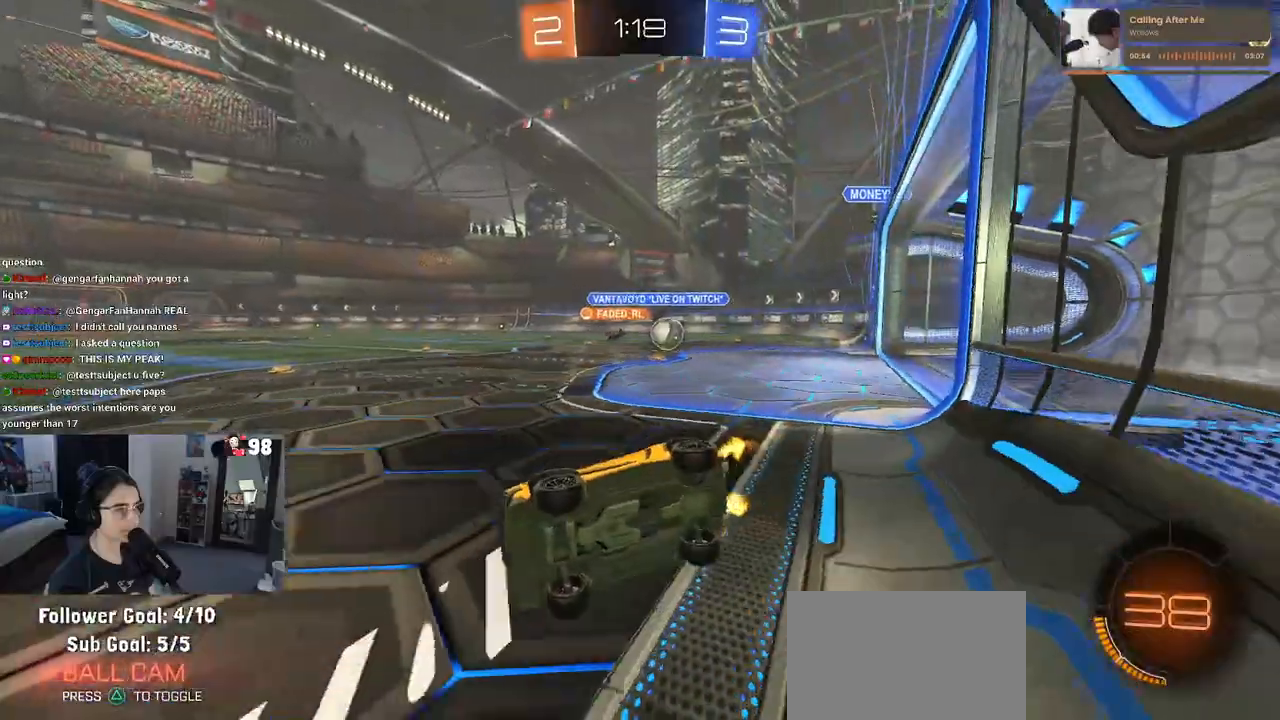
{"buttons": ["R1"], "left_stick": "left", "right_stick": "center", "events": [[17, "left_stick", "left"], [200, "left_stick", "center"], [300, "R1", "down"], [383, "left_stick", "left"]]}
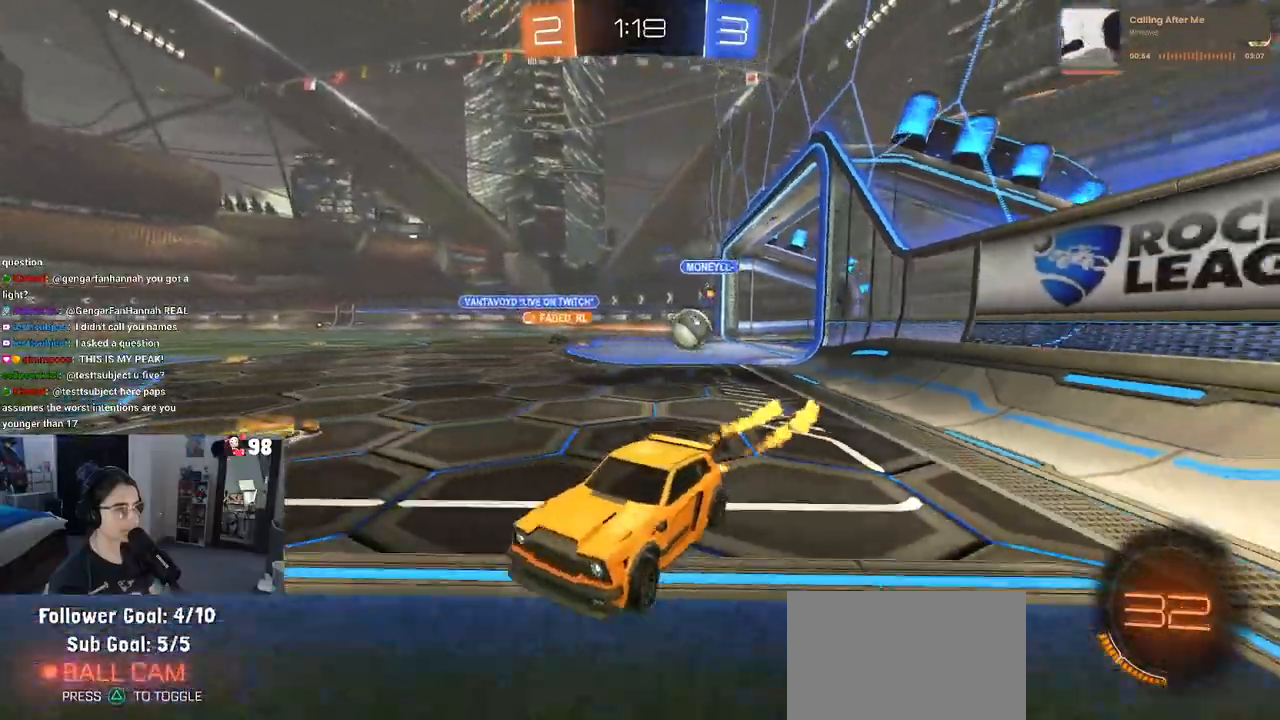
{"buttons": ["R1"], "left_stick": "right", "right_stick": "center", "events": [[183, "left_stick", "center"], [267, "left_stick", "right"]]}
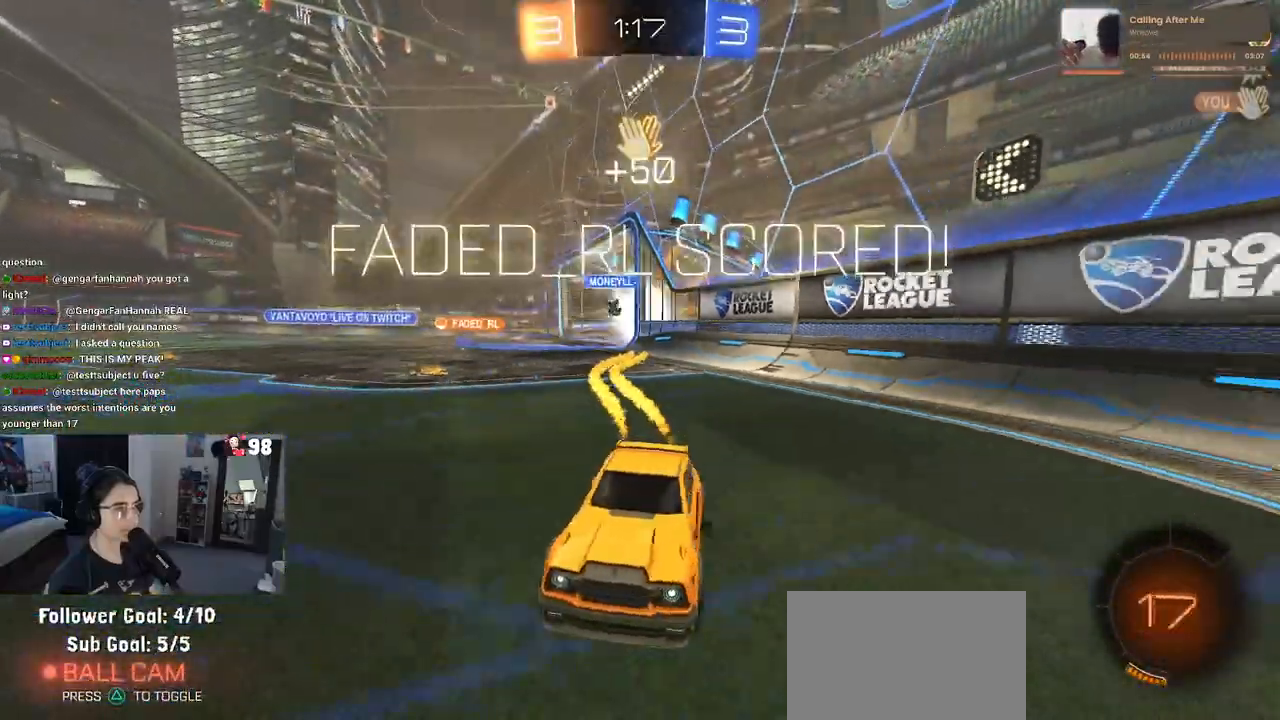
{"buttons": [], "left_stick": "center", "right_stick": "center", "events": [[33, "R1", "up"], [83, "left_stick", "center"]]}